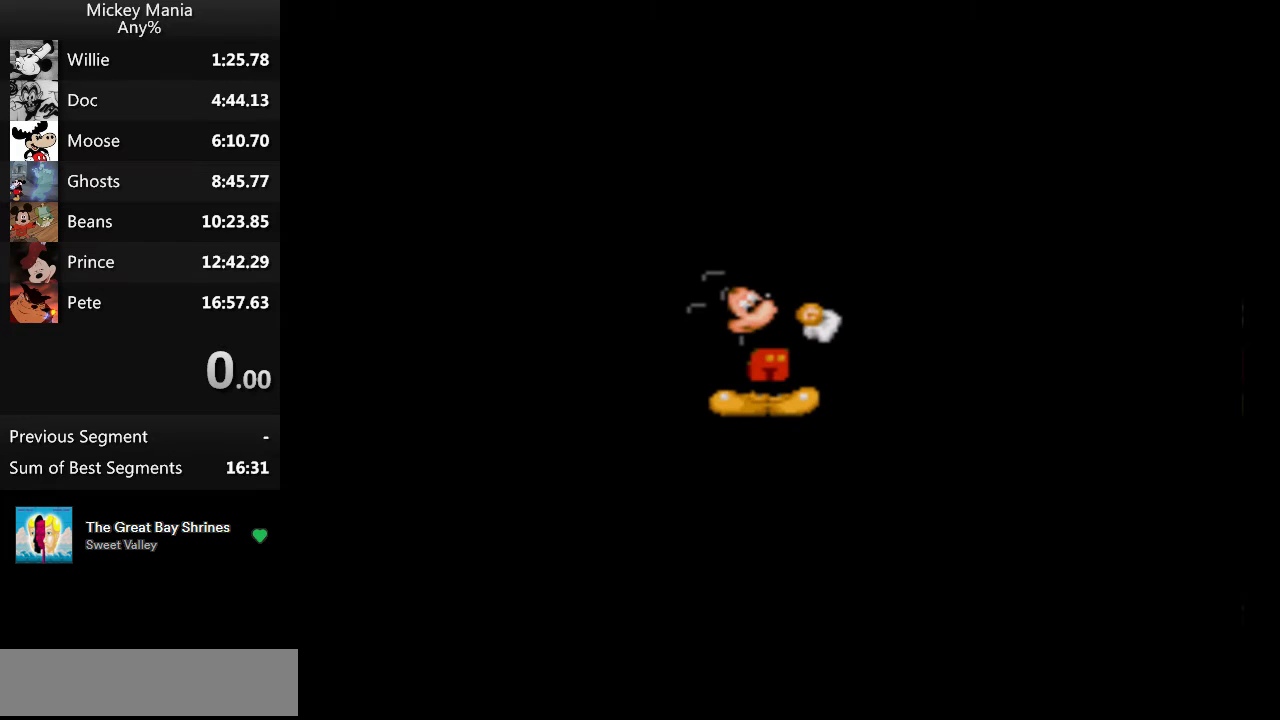
Gameplay with a controller (Nintendo layout); each line is a JSON object with the inputs held at the frame after it. "events" lists button and stick changes between this image and that frame as [ms after this image, input, new state], when the widget could be followed in between. Not read: L3 R3.
{"buttons": ["DPAD_RIGHT", "START"], "events": []}
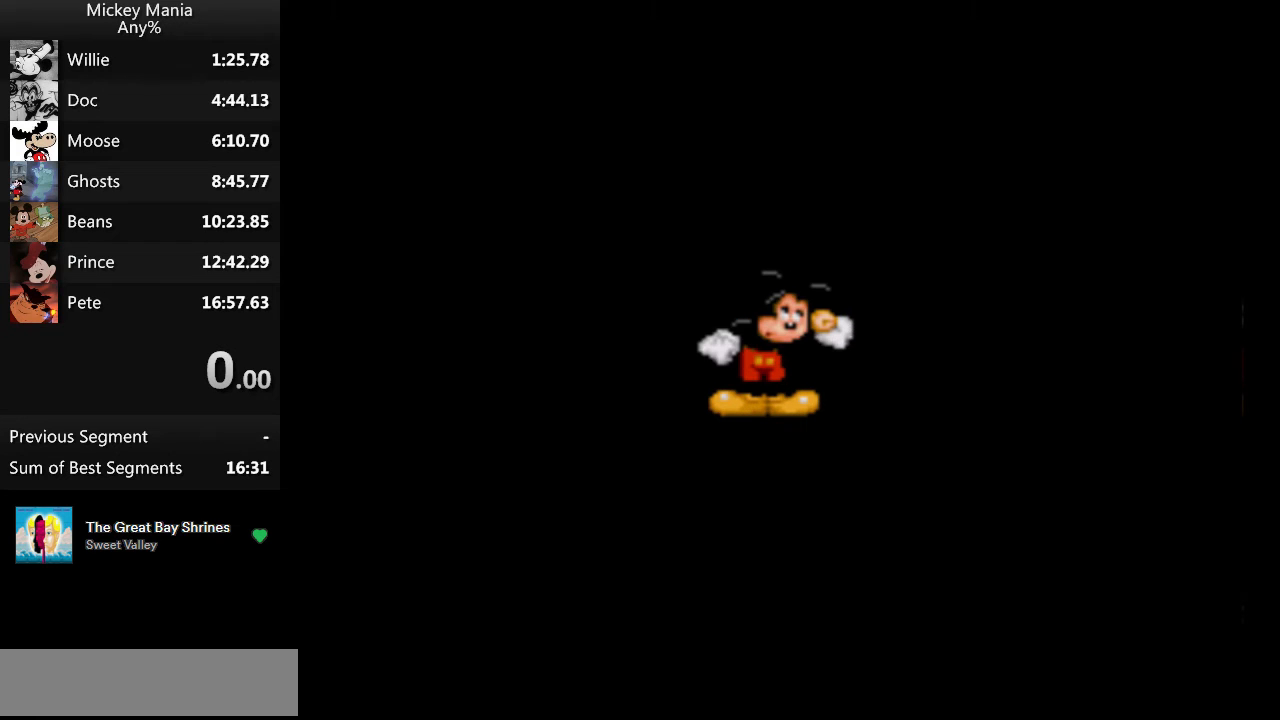
{"buttons": ["DPAD_RIGHT", "START"], "events": []}
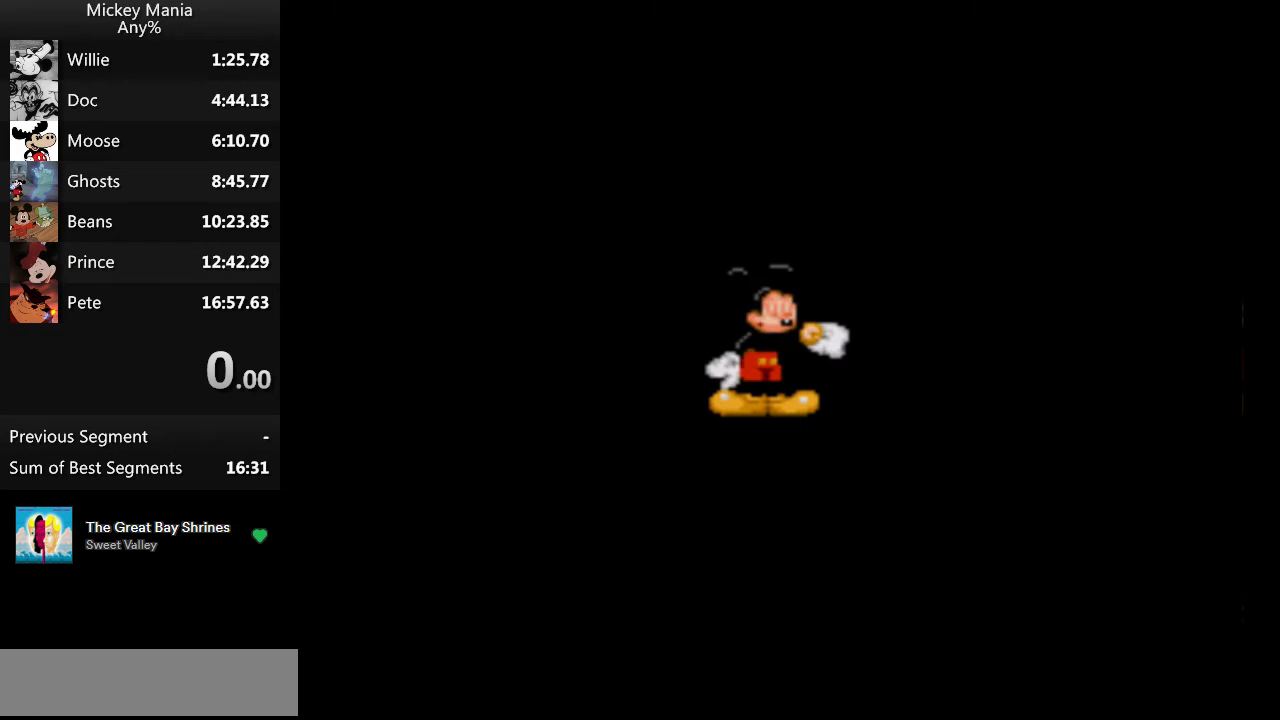
{"buttons": ["DPAD_RIGHT", "START"], "events": []}
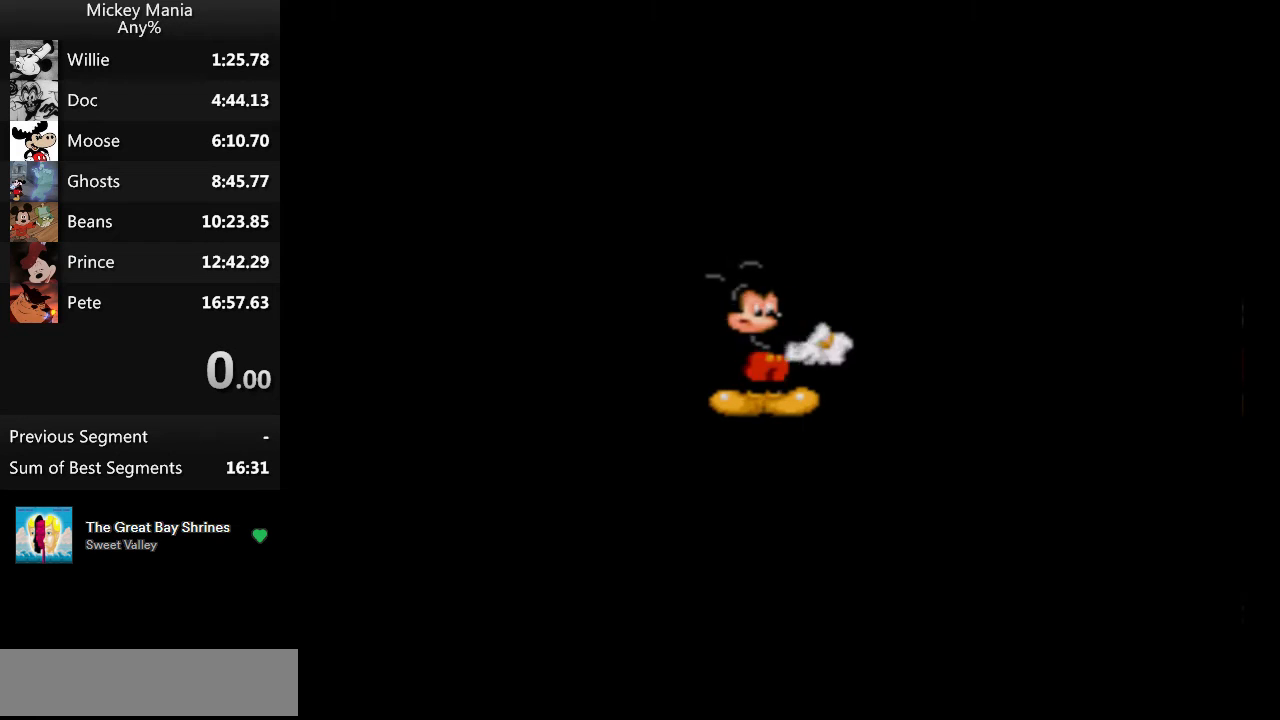
{"buttons": ["DPAD_RIGHT", "START"], "events": []}
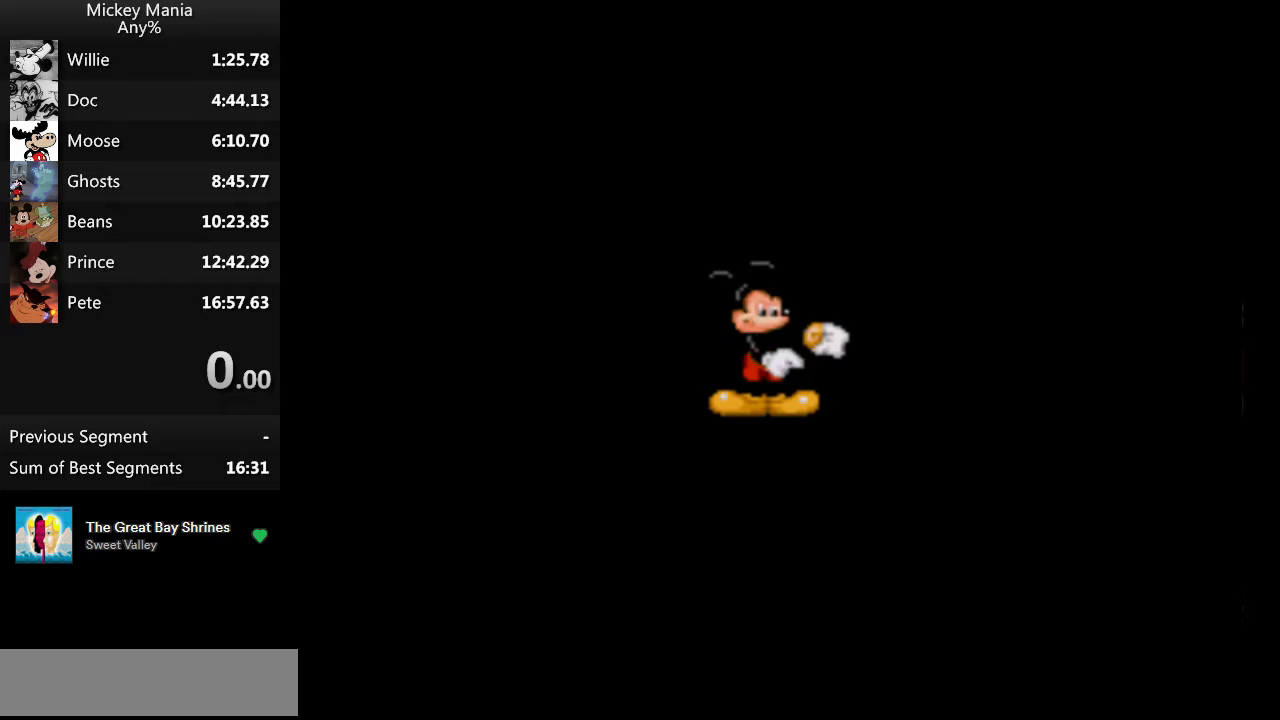
{"buttons": ["DPAD_RIGHT", "START"], "events": []}
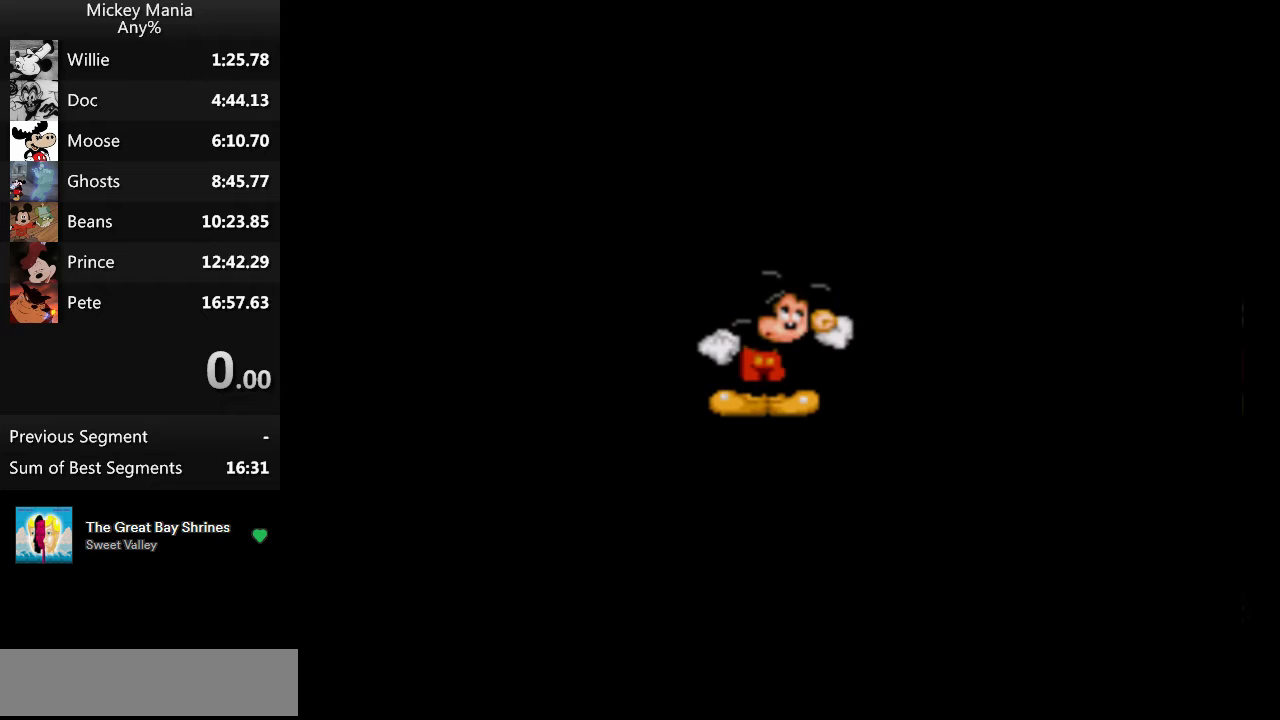
{"buttons": ["DPAD_RIGHT", "START"], "events": []}
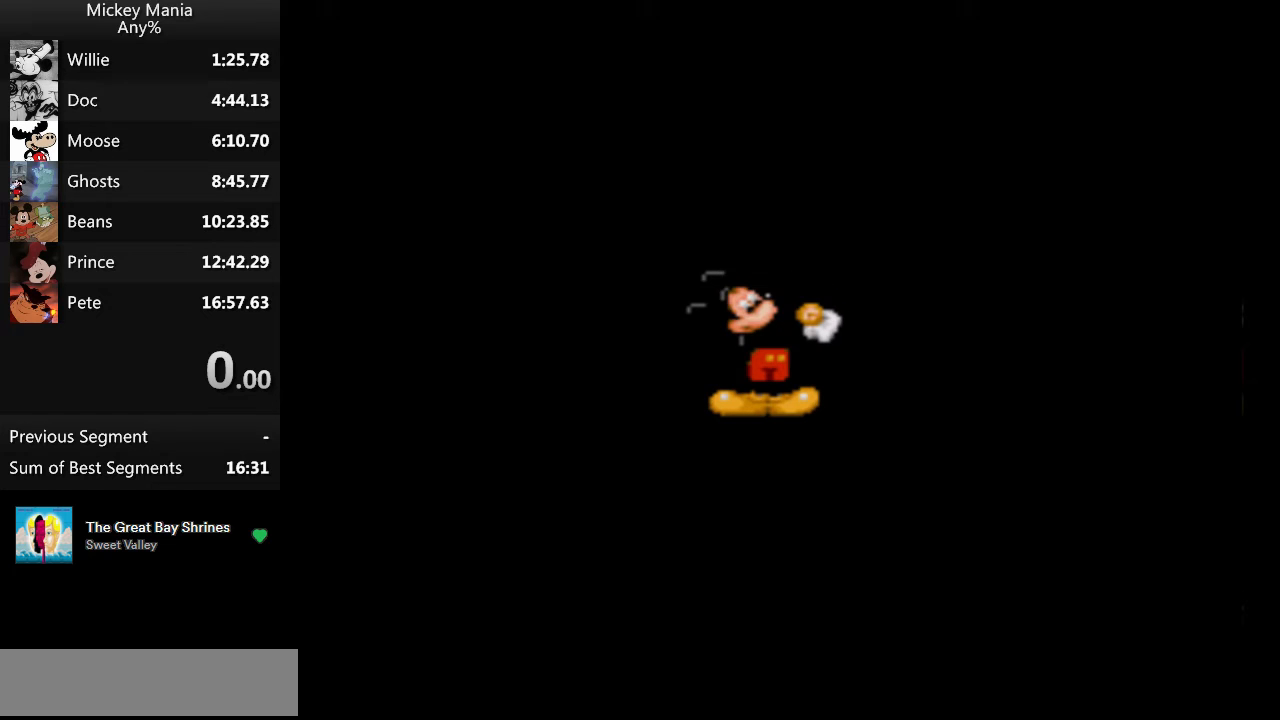
{"buttons": ["DPAD_RIGHT", "START"], "events": []}
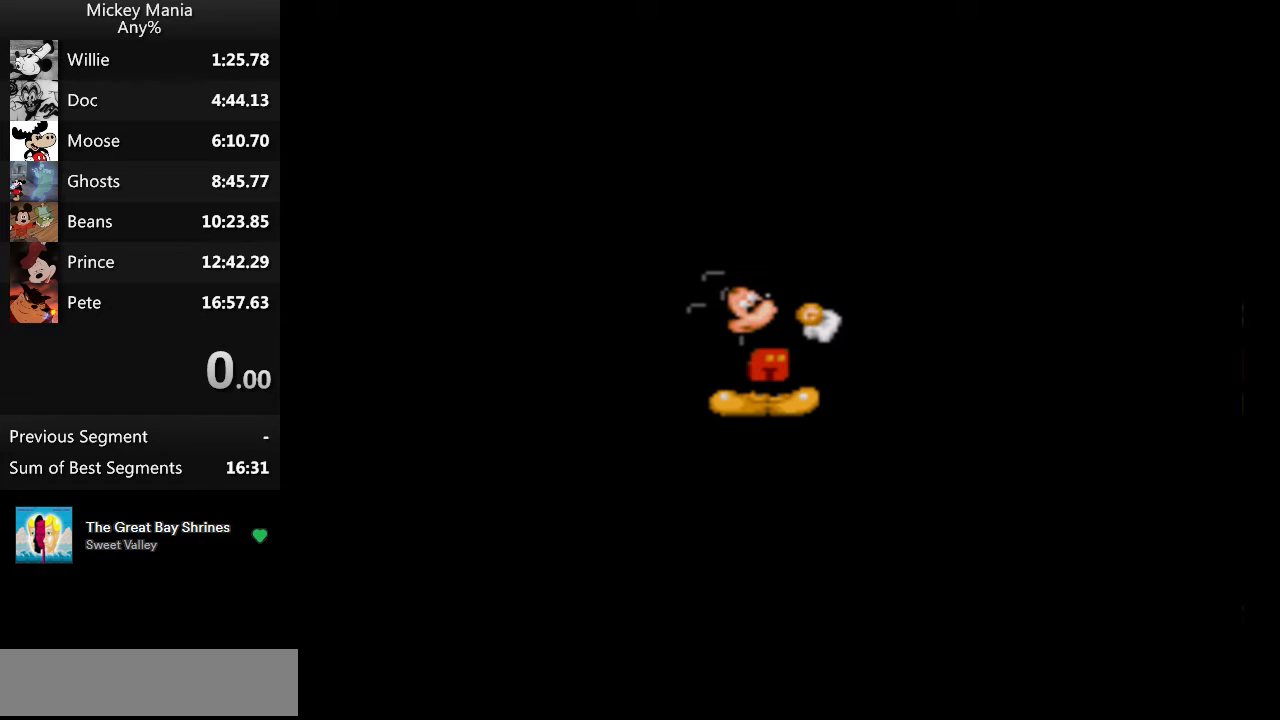
{"buttons": ["DPAD_RIGHT", "START"], "events": []}
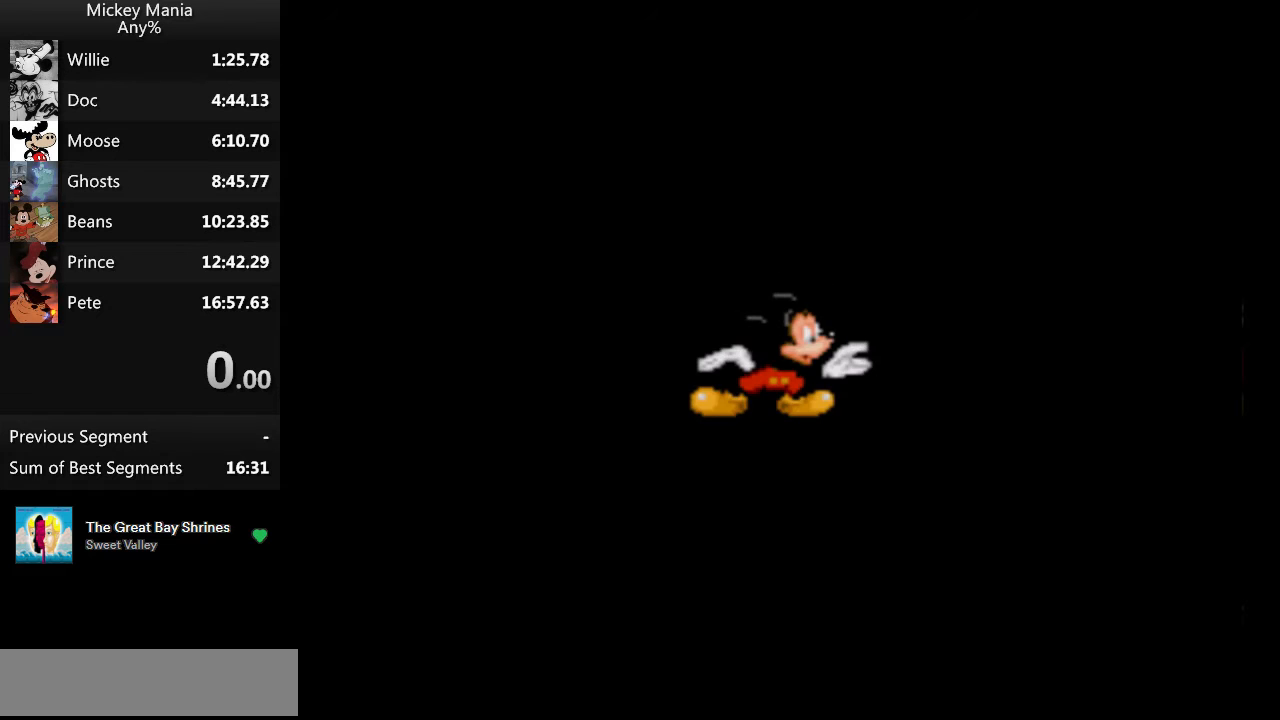
{"buttons": ["DPAD_RIGHT"], "events": [[400, "START", "up"]]}
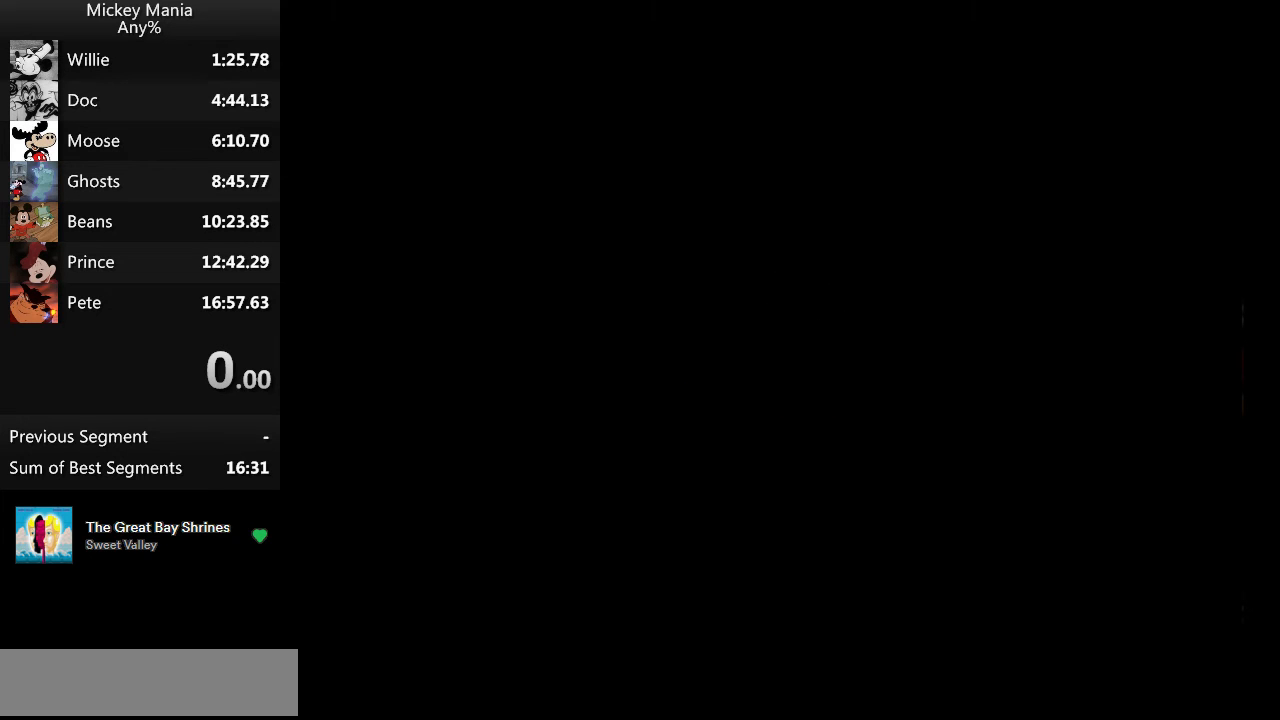
{"buttons": ["DPAD_RIGHT"], "events": []}
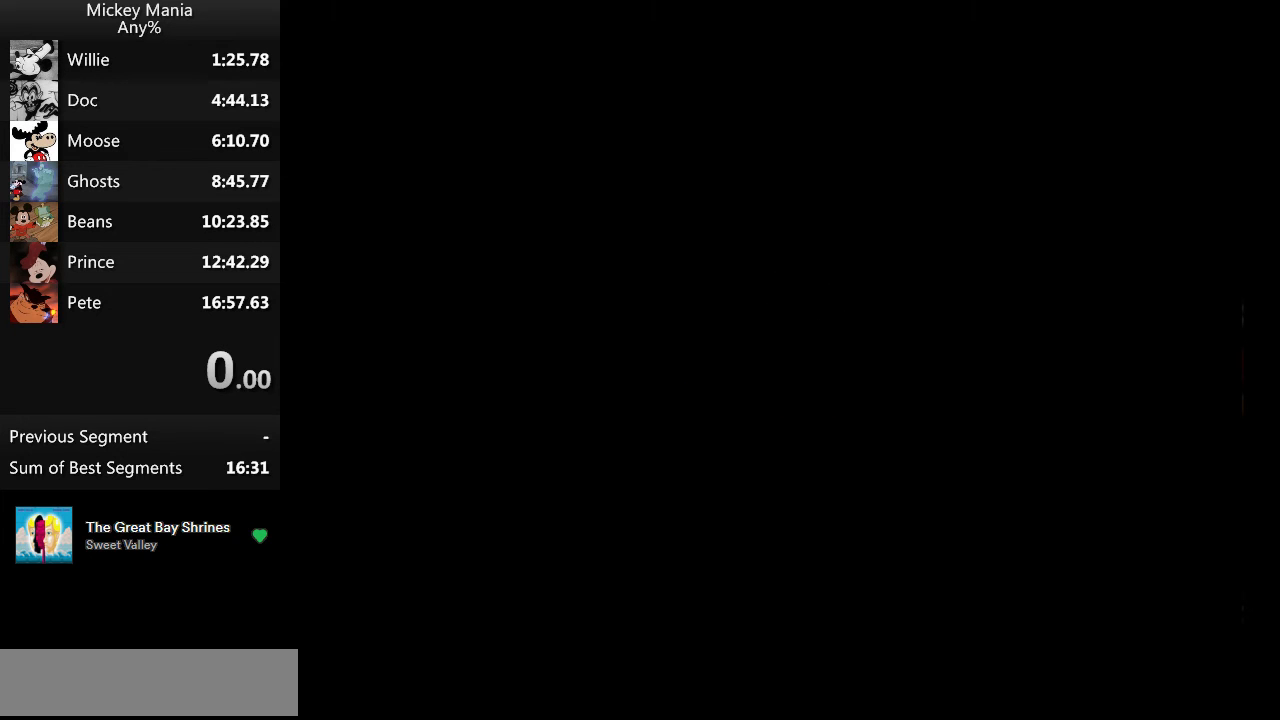
{"buttons": ["DPAD_RIGHT"], "events": []}